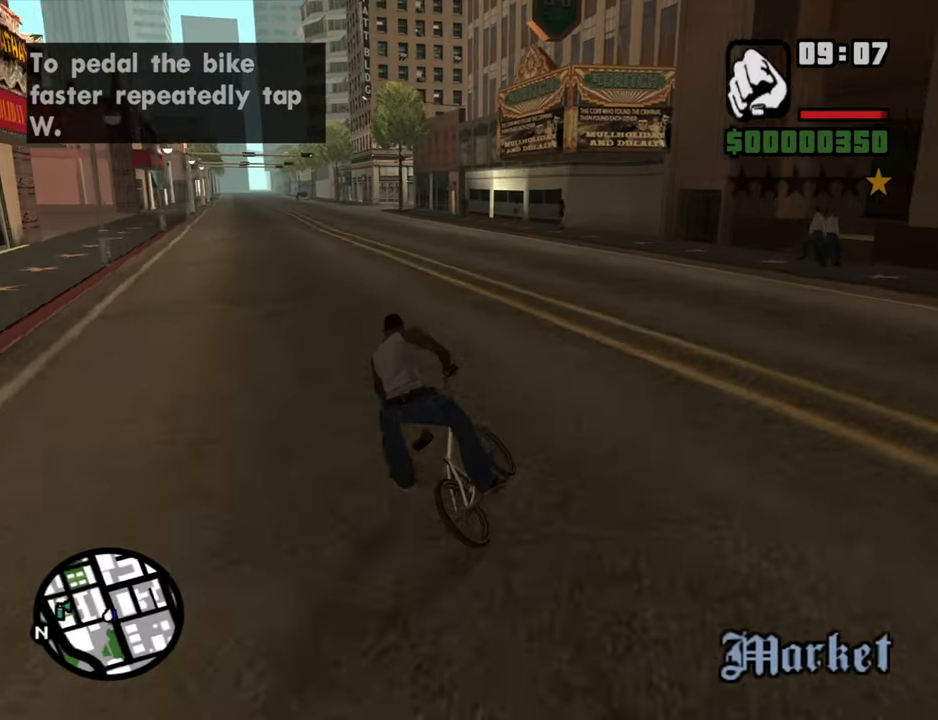
Gameplay with keyboard and mouse; each line is a JSON object with the keys and mouse buttons held at the frame after it. "events" lists presses ("down") and releases ("up") of "1", "2", "3", "4", "5", "6", "8", "a", "alt", "b", "c", "ctrl", "d", "down", "e", "escape", "f", "f1", "f2", "f3", "g", "h", "left", "n", "num2", "q", "r", "right", "s", "shift", "space", "t", "tab", "up", "v", "w", "x", "y", "z", "mouse_left", "mouse_middle", "mouse_right" and "mouse_wheel_down" between this image and that frame as [ms after this image, input, new state], when the widget could be followed in between. "mouse_left", "mouse_middle", "mouse_right", "mouse_wheel_down" = the "left", "middle", "right", "wheel_down" buttons of the "mouse" list. No other keys are recorded. Mouse movement is not recorded.
{"keys": ["w"], "mouse": [], "events": [[83, "a", "down"], [83, "w", "down"], [183, "a", "up"], [183, "w", "up"], [283, "a", "down"], [283, "w", "down"], [366, "a", "up"], [366, "w", "up"], [466, "w", "down"]]}
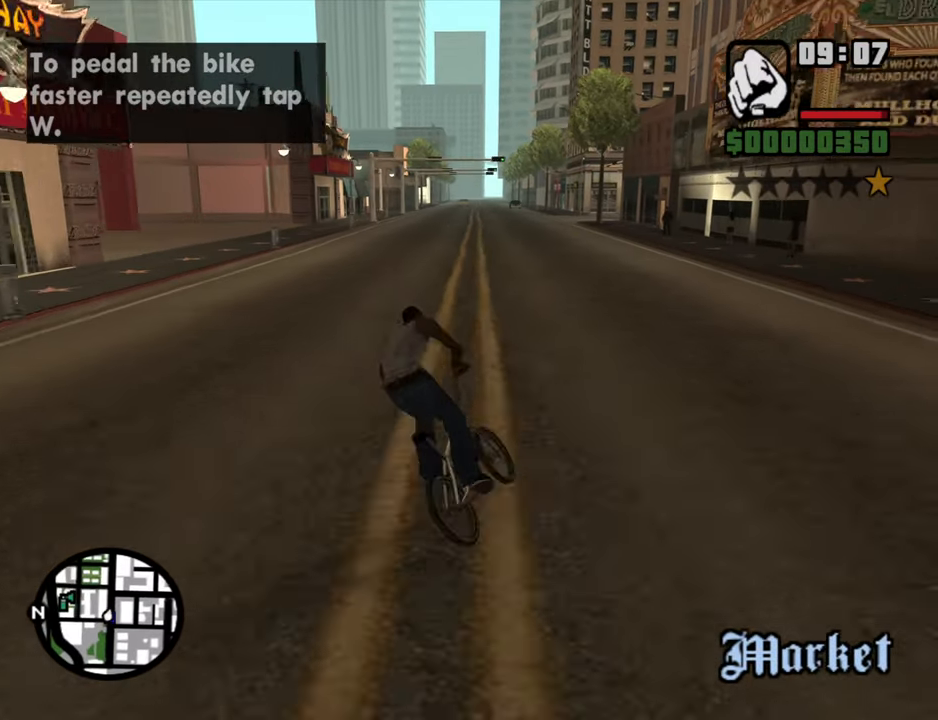
{"keys": [], "mouse": [], "events": [[16, "a", "down"], [50, "a", "up"], [50, "w", "up"], [200, "a", "down"], [200, "w", "down"], [250, "a", "up"], [250, "w", "up"], [383, "a", "down"], [383, "w", "down"], [433, "a", "up"], [433, "w", "up"]]}
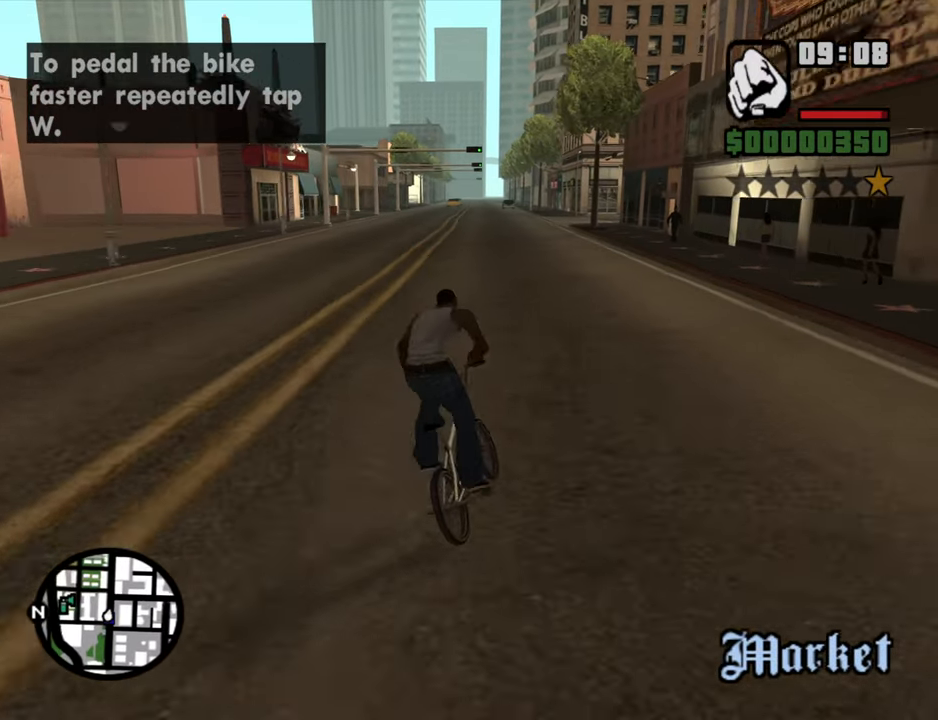
{"keys": ["w"], "mouse": [], "events": [[66, "a", "down"], [66, "w", "down"], [116, "w", "up"], [166, "a", "up"], [266, "a", "down"], [266, "w", "down"], [350, "a", "up"], [350, "w", "up"], [450, "w", "down"]]}
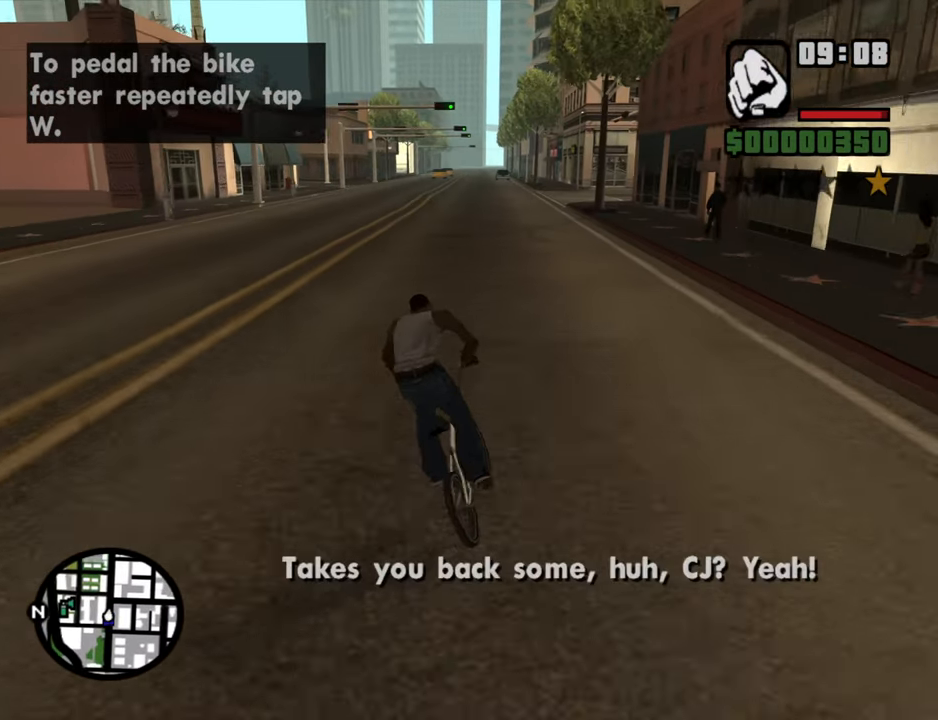
{"keys": [], "mouse": [], "events": [[33, "w", "up"], [183, "a", "down"], [183, "w", "down"], [233, "a", "up"], [233, "w", "up"], [366, "w", "down"], [416, "w", "up"]]}
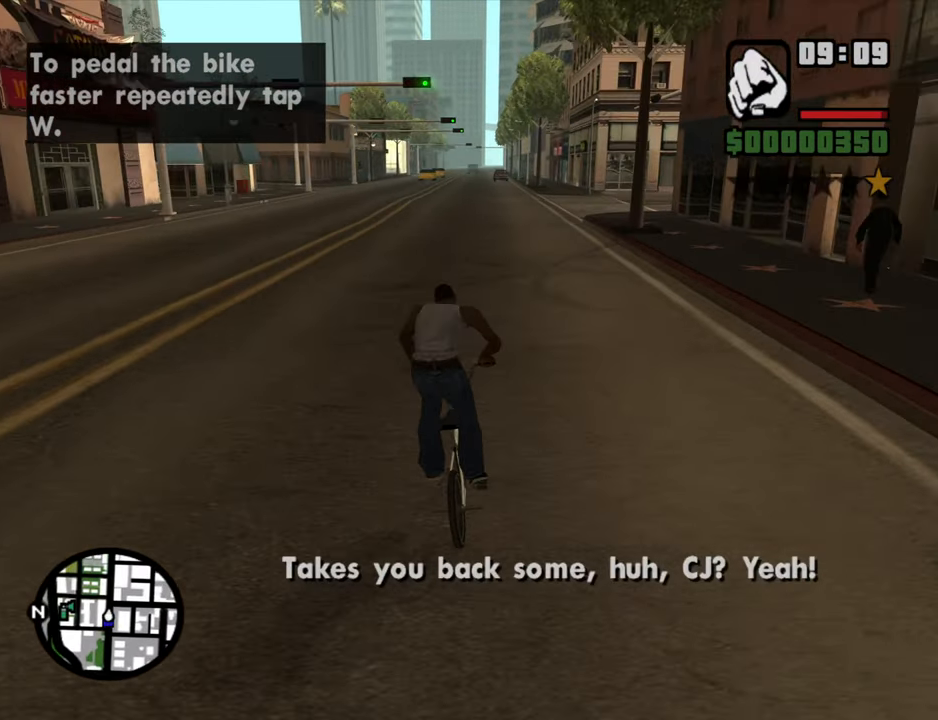
{"keys": [], "mouse": [], "events": [[16, "w", "down"], [100, "w", "up"], [250, "w", "down"], [283, "w", "up"], [432, "a", "down"], [432, "w", "down"], [482, "a", "up"], [482, "w", "up"]]}
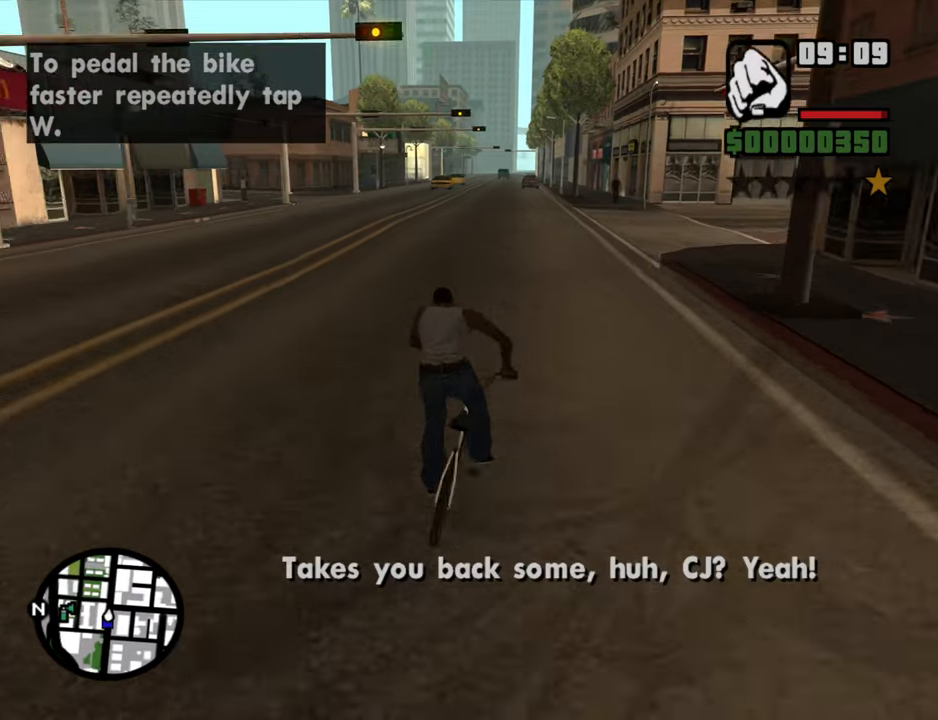
{"keys": [], "mouse": [], "events": [[117, "w", "down"], [167, "w", "up"], [300, "w", "down"], [350, "w", "up"]]}
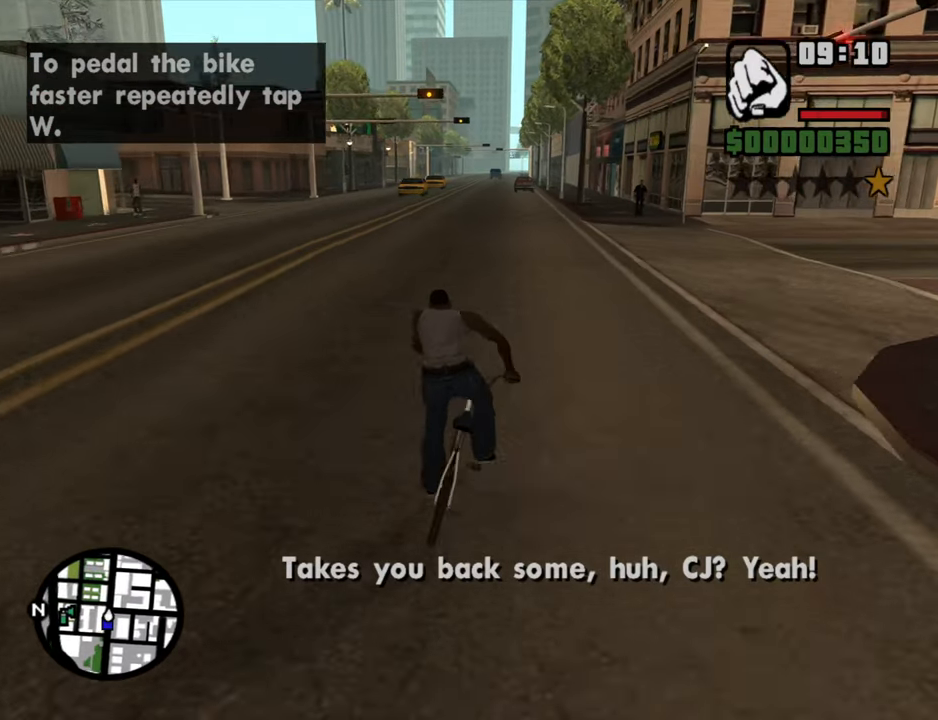
{"keys": ["d"], "mouse": [], "events": [[33, "d", "down"], [183, "d", "up"], [467, "d", "down"]]}
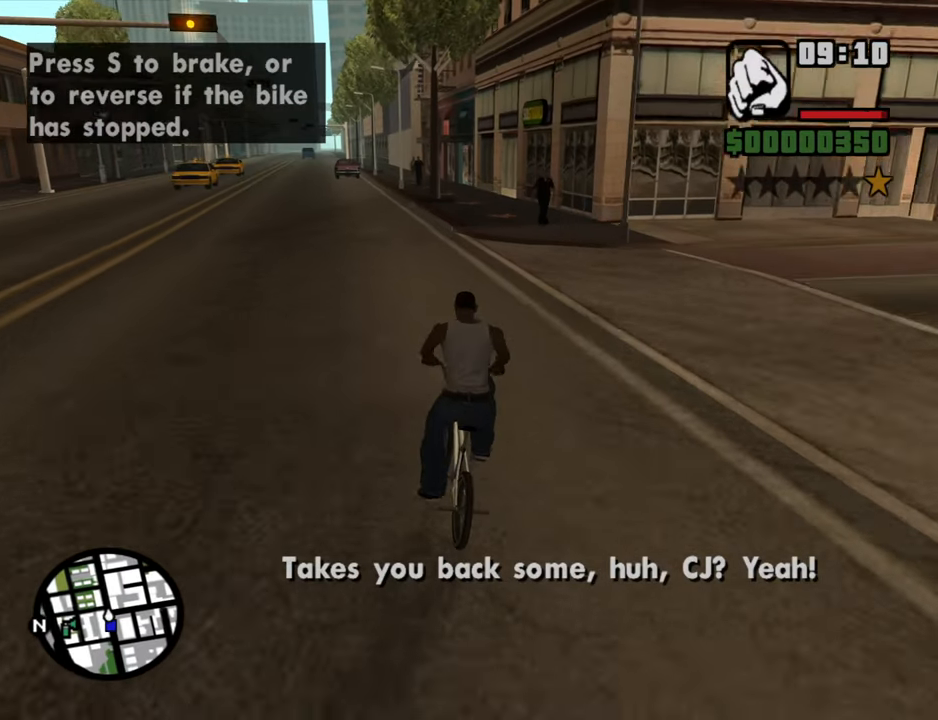
{"keys": ["d"], "mouse": [], "events": []}
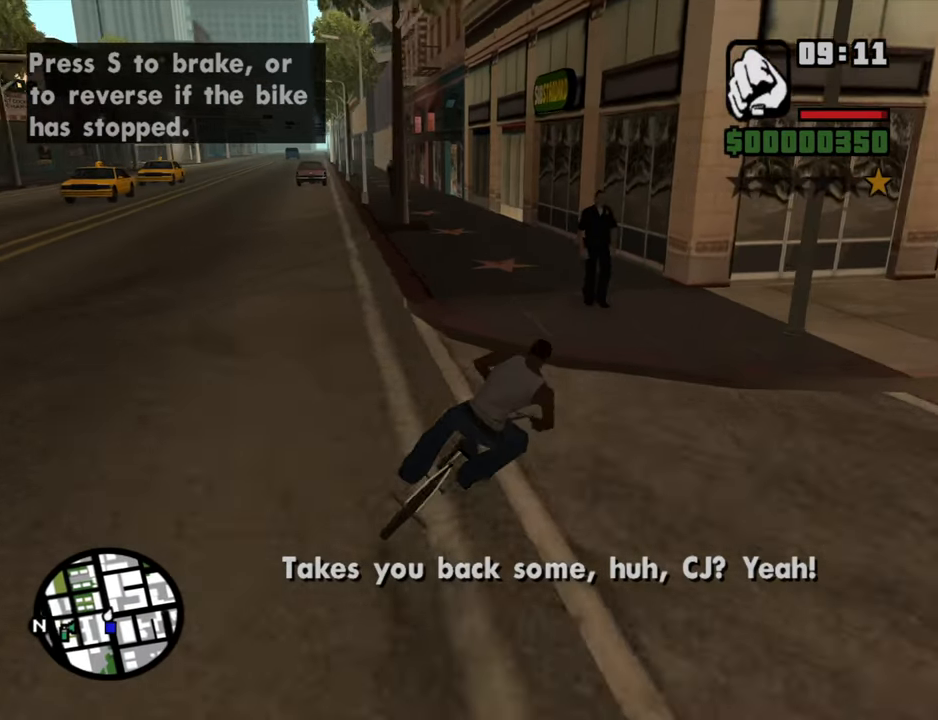
{"keys": ["a"], "mouse": [], "events": [[33, "d", "up"], [67, "f", "down"], [167, "f", "up"], [267, "a", "down"]]}
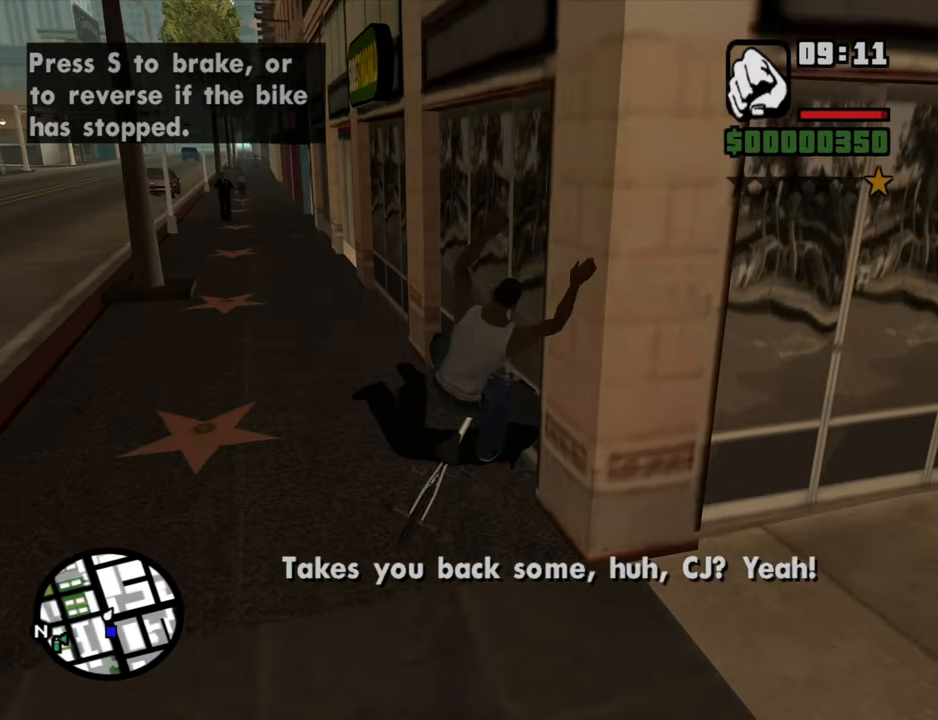
{"keys": [], "mouse": ["right"], "events": [[33, "a", "up"], [467, "mouse_right", "down"]]}
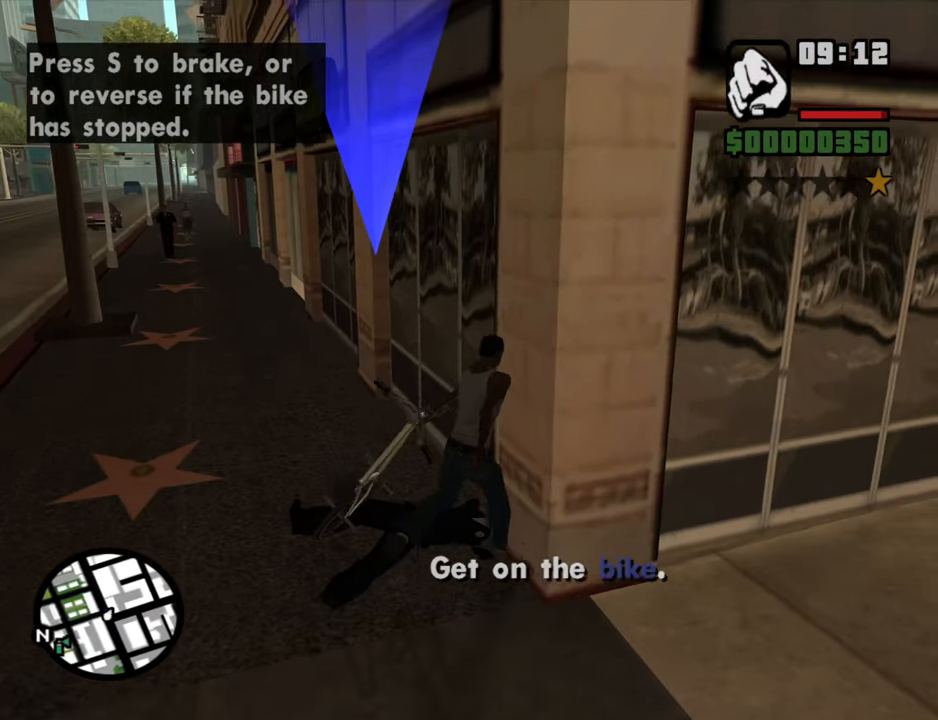
{"keys": [], "mouse": ["right"], "events": [[200, "f", "down"], [283, "f", "up"], [383, "f", "down"], [483, "f", "up"]]}
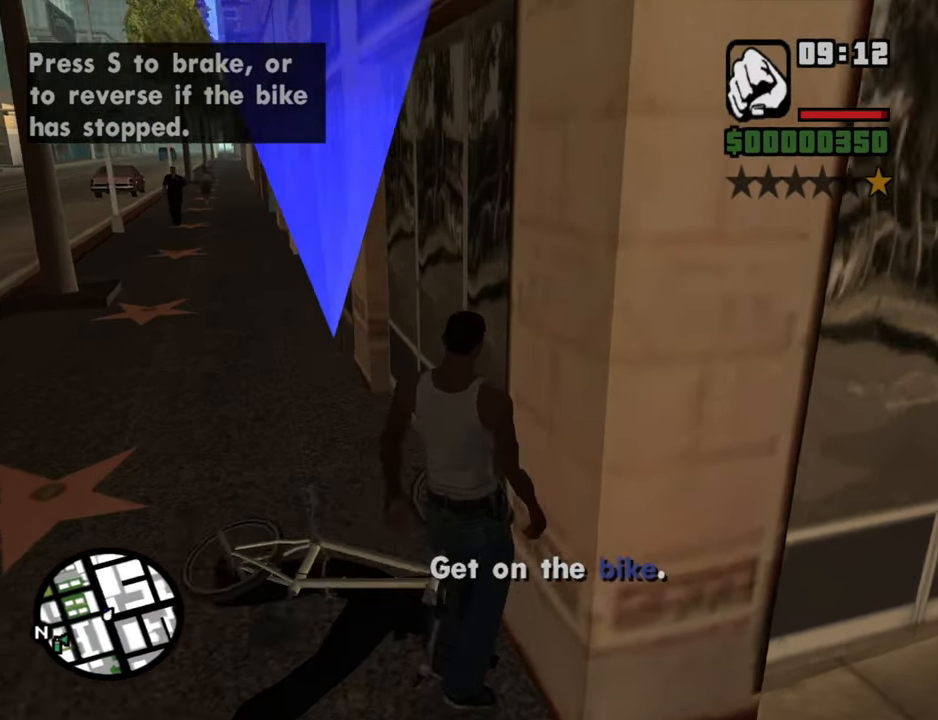
{"keys": ["f"], "mouse": ["right"], "events": [[67, "f", "down"], [167, "f", "up"], [300, "f", "down"], [350, "f", "up"], [500, "f", "down"]]}
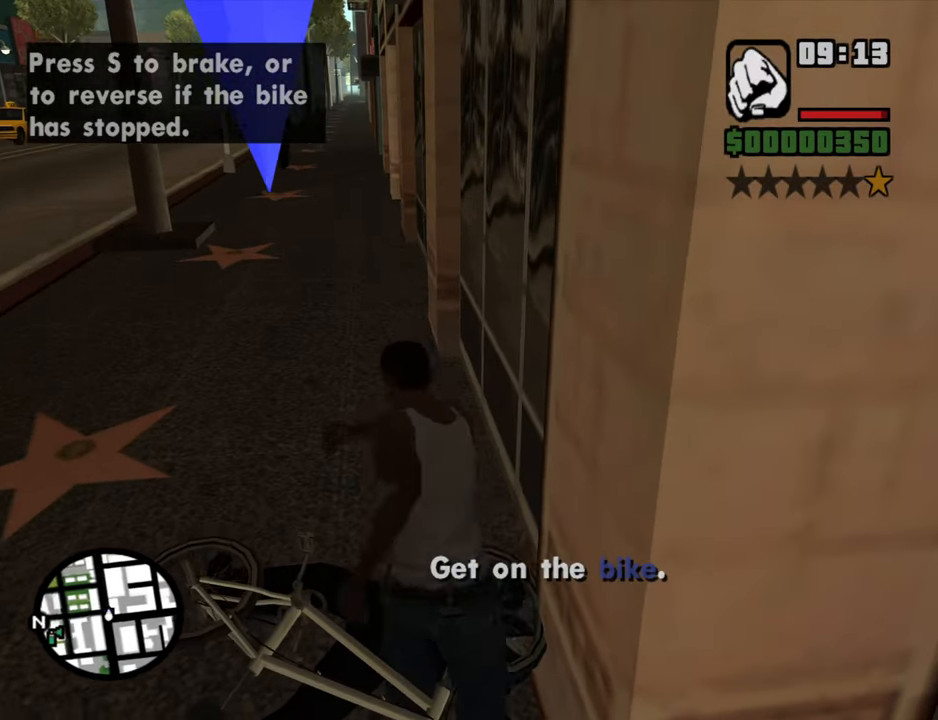
{"keys": [], "mouse": ["right"], "events": [[83, "f", "up"], [183, "f", "down"], [283, "f", "up"], [367, "f", "down"], [467, "f", "up"]]}
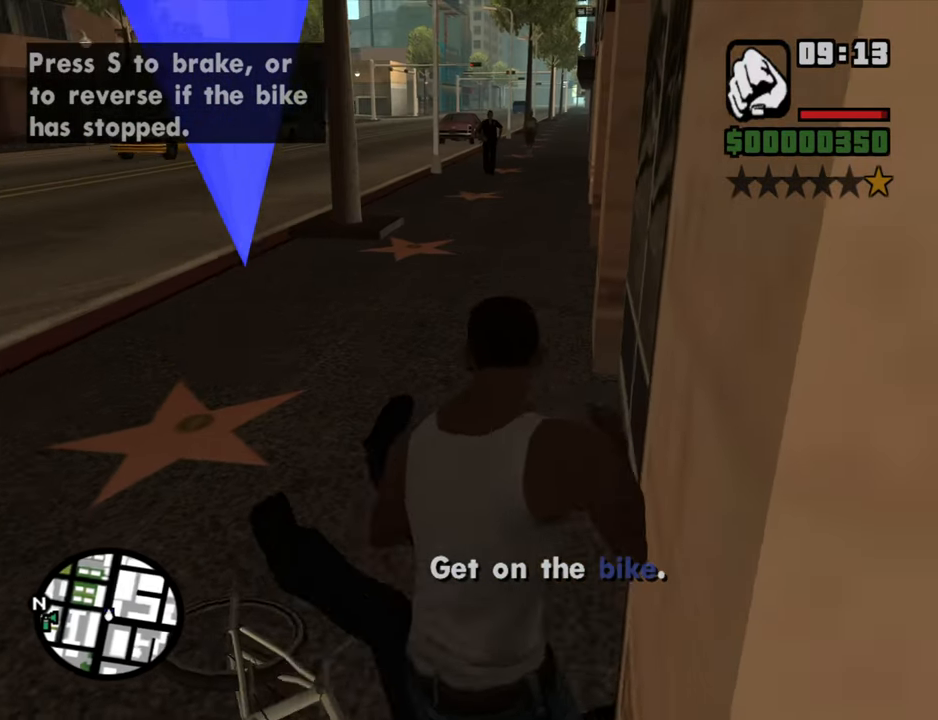
{"keys": ["f"], "mouse": ["right"], "events": [[100, "f", "down"], [200, "f", "up"], [283, "f", "down"], [383, "f", "up"], [483, "f", "down"]]}
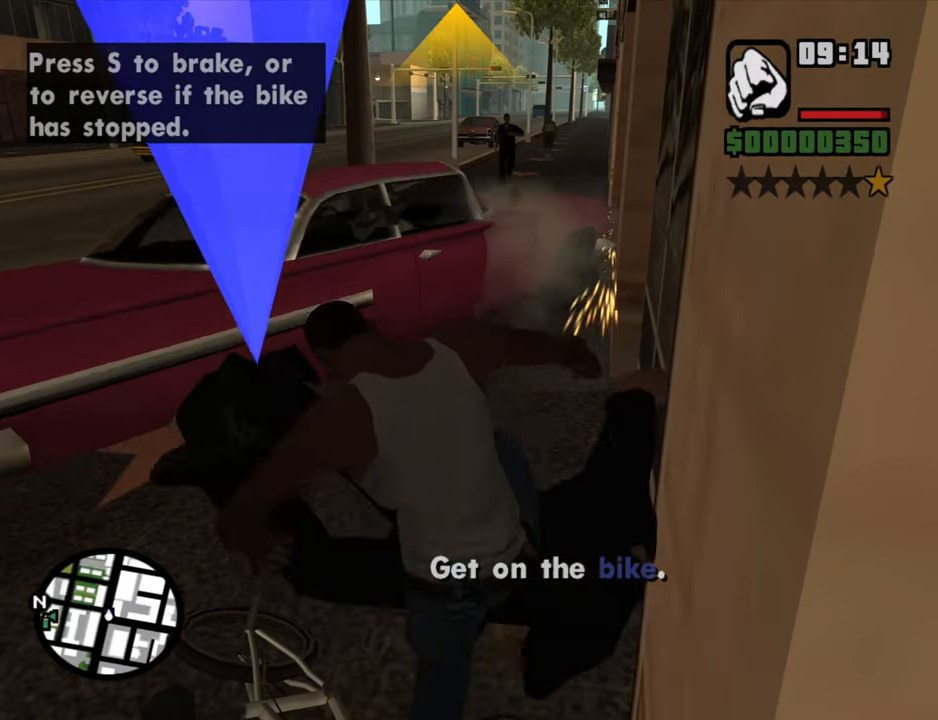
{"keys": [], "mouse": ["right"], "events": [[67, "f", "up"], [167, "f", "down"], [267, "f", "up"], [350, "f", "down"], [450, "f", "up"]]}
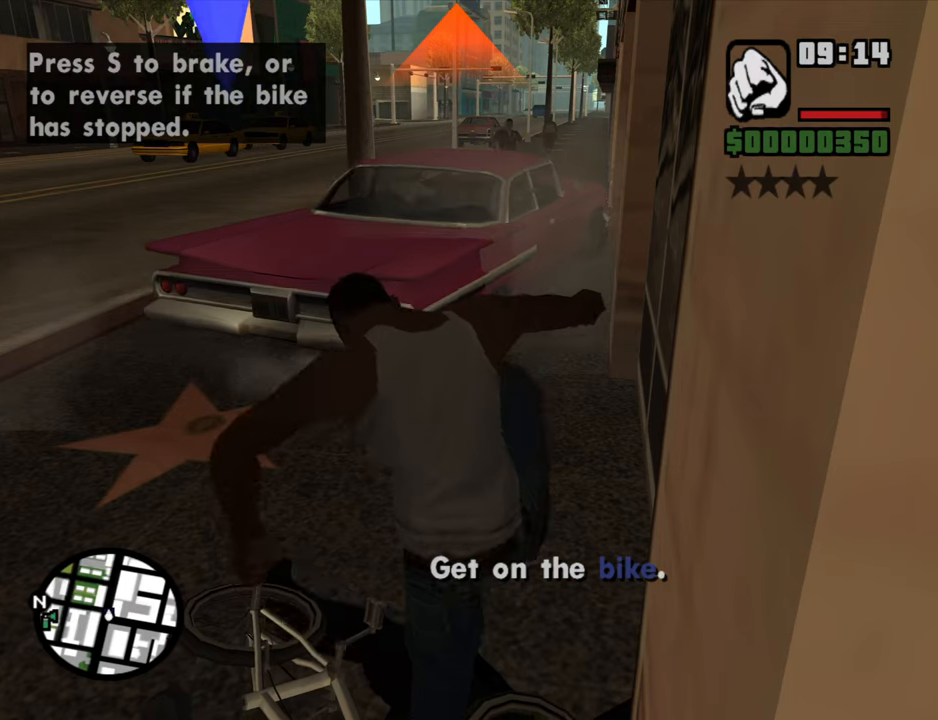
{"keys": ["f"], "mouse": ["right"], "events": [[34, "f", "down"], [134, "f", "up"], [234, "f", "down"], [317, "f", "up"], [417, "f", "down"]]}
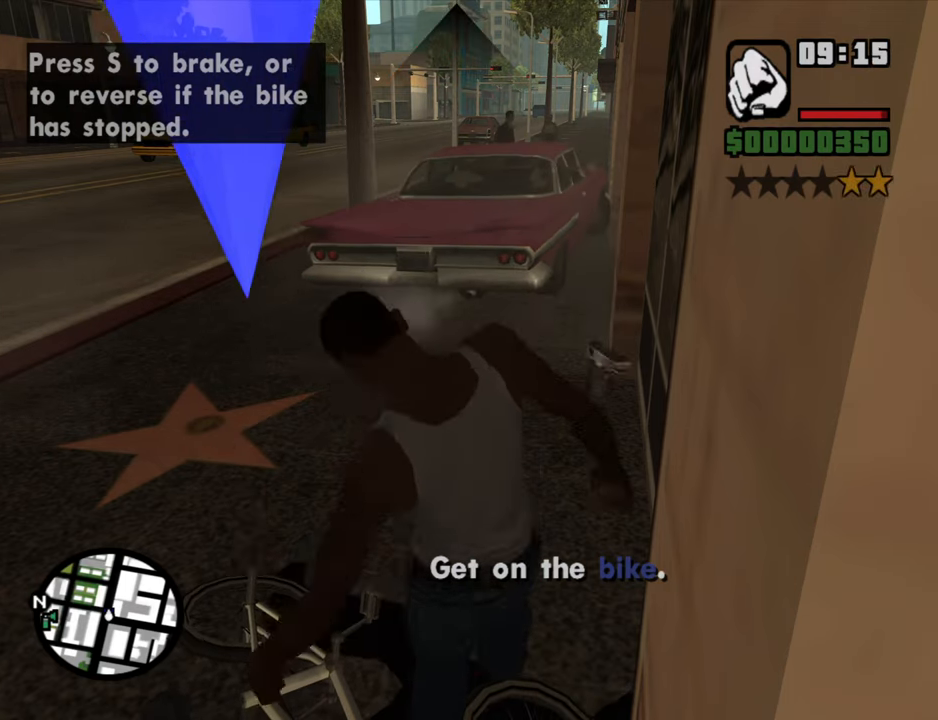
{"keys": ["a", "w"], "mouse": [], "events": [[17, "f", "up"], [100, "mouse_right", "up"], [150, "w", "down"], [284, "a", "down"]]}
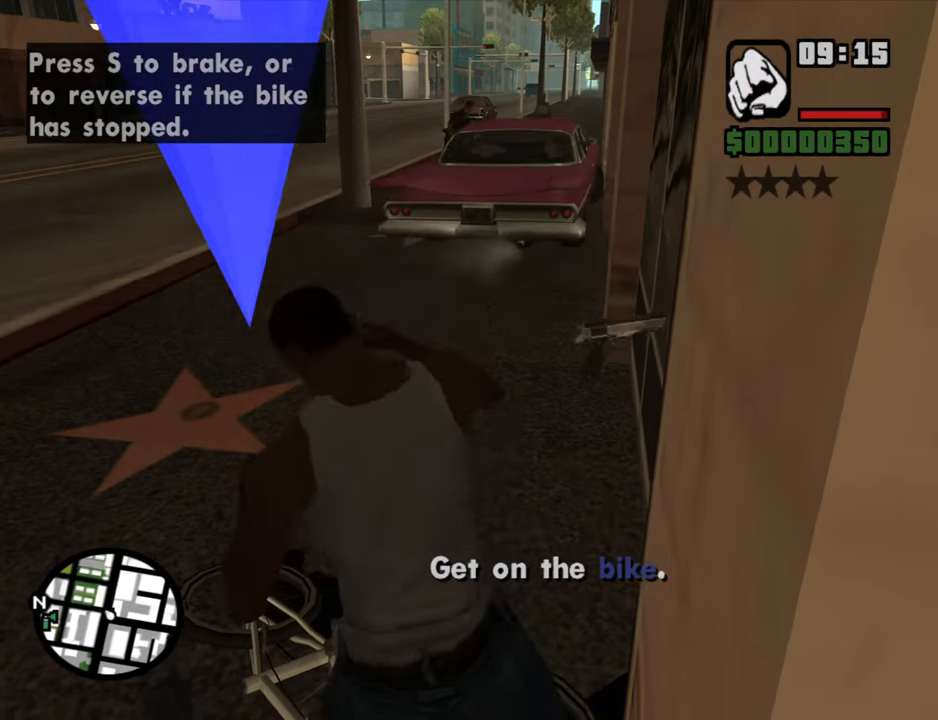
{"keys": ["w"], "mouse": [], "events": [[67, "a", "up"]]}
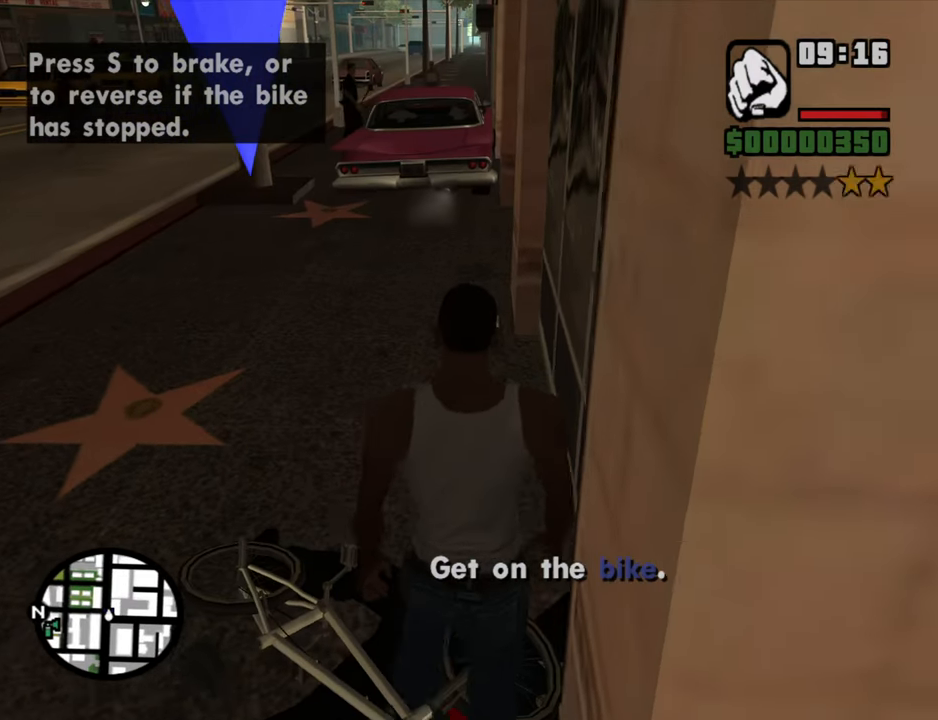
{"keys": ["a", "w"], "mouse": [], "events": [[467, "a", "down"]]}
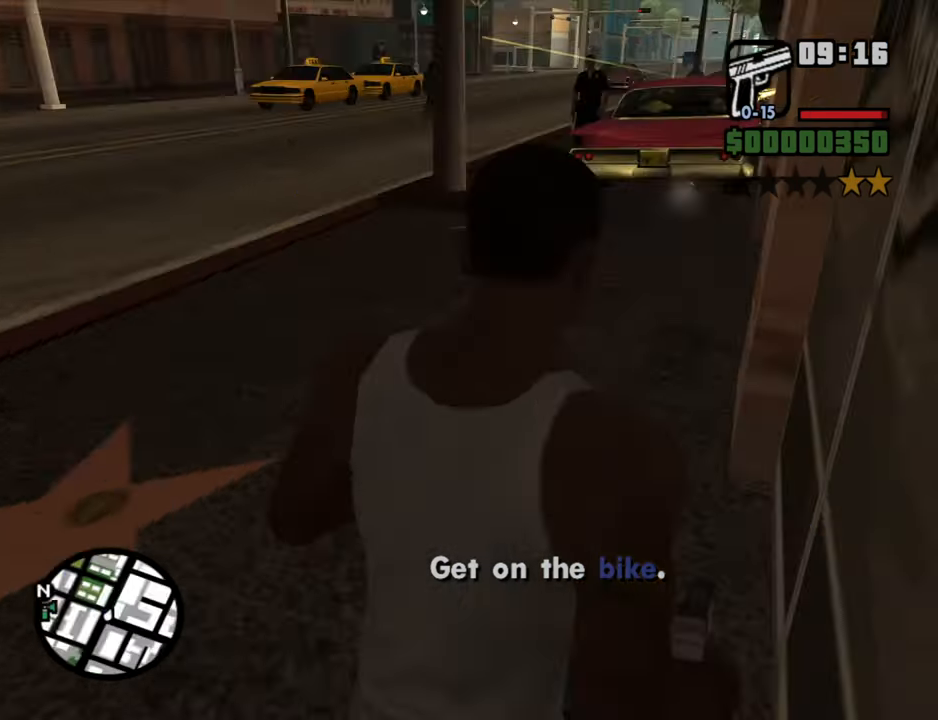
{"keys": ["a", "w"], "mouse": [], "events": [[17, "w", "up"], [334, "w", "down"]]}
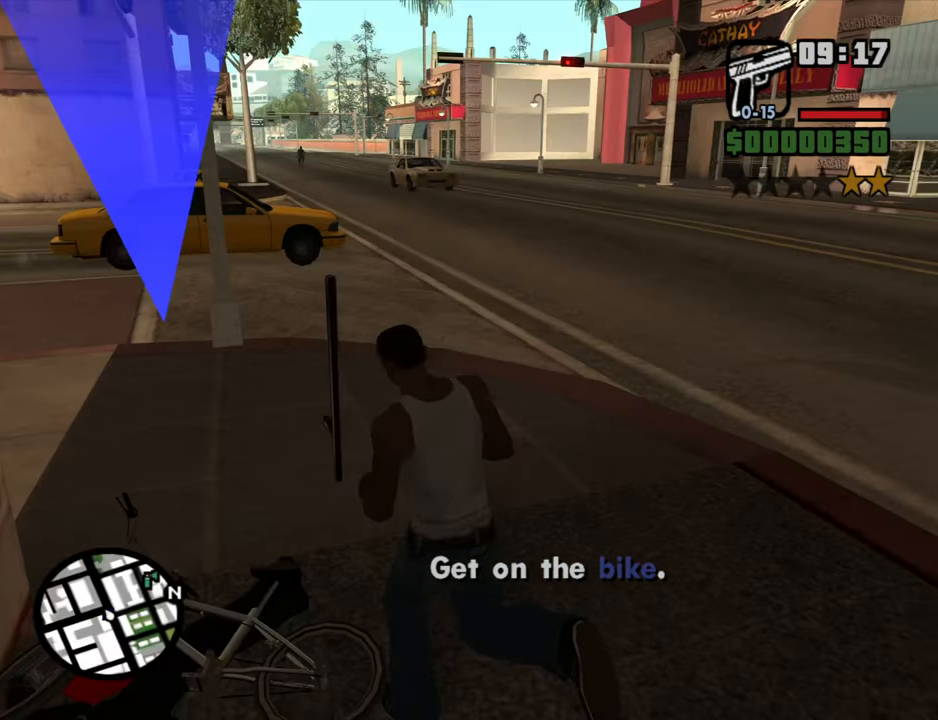
{"keys": [], "mouse": ["right"], "events": [[167, "a", "up"], [267, "mouse_right", "down"], [300, "w", "up"], [400, "c", "down"], [500, "c", "up"]]}
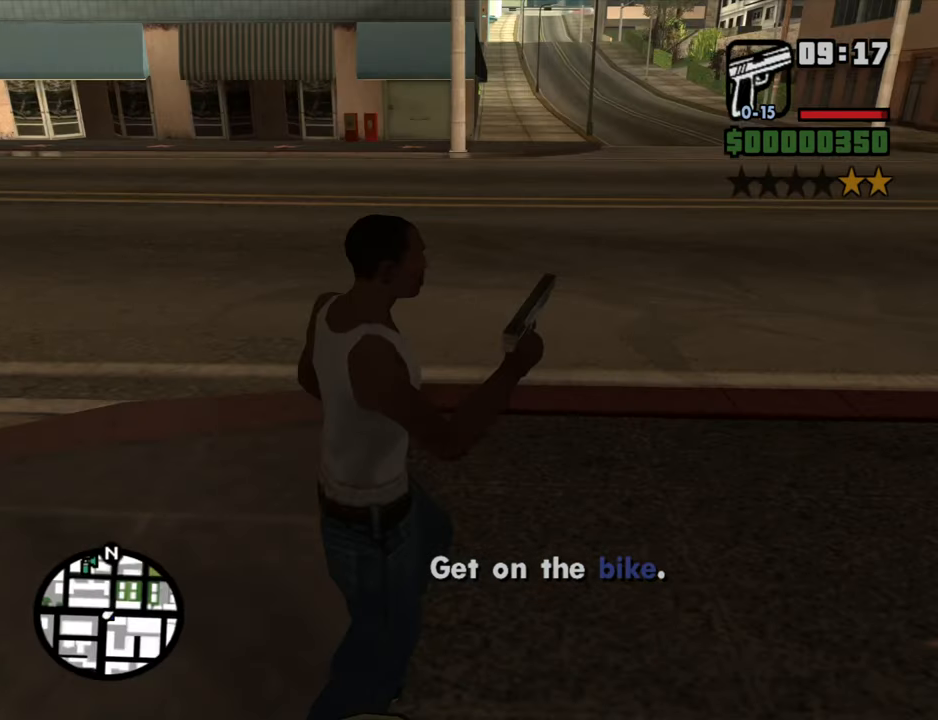
{"keys": [], "mouse": ["right"], "events": []}
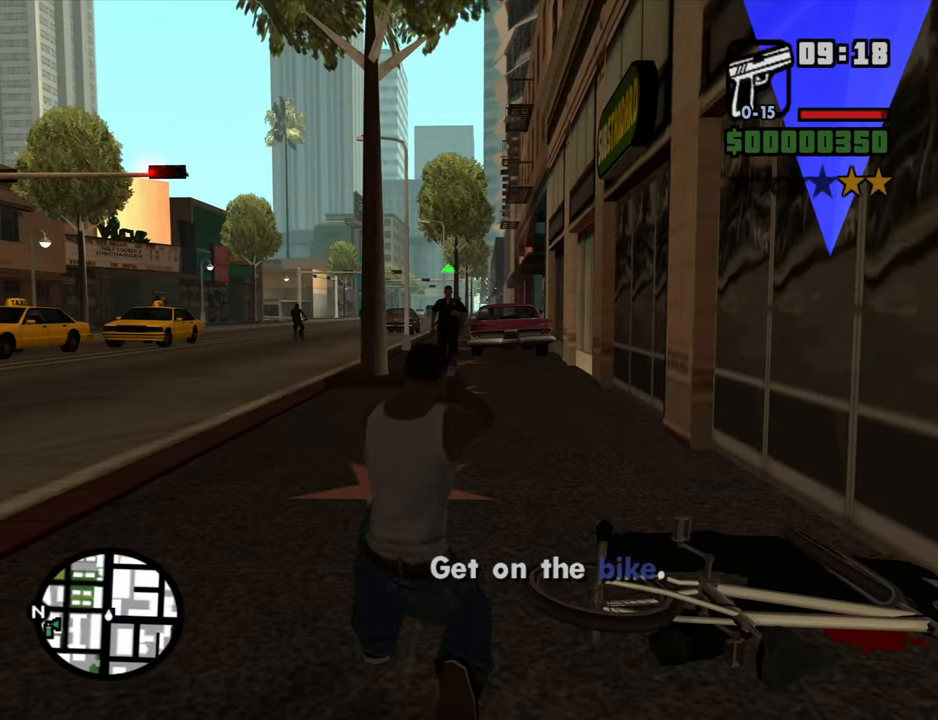
{"keys": [], "mouse": ["left", "right"], "events": [[484, "mouse_left", "down"]]}
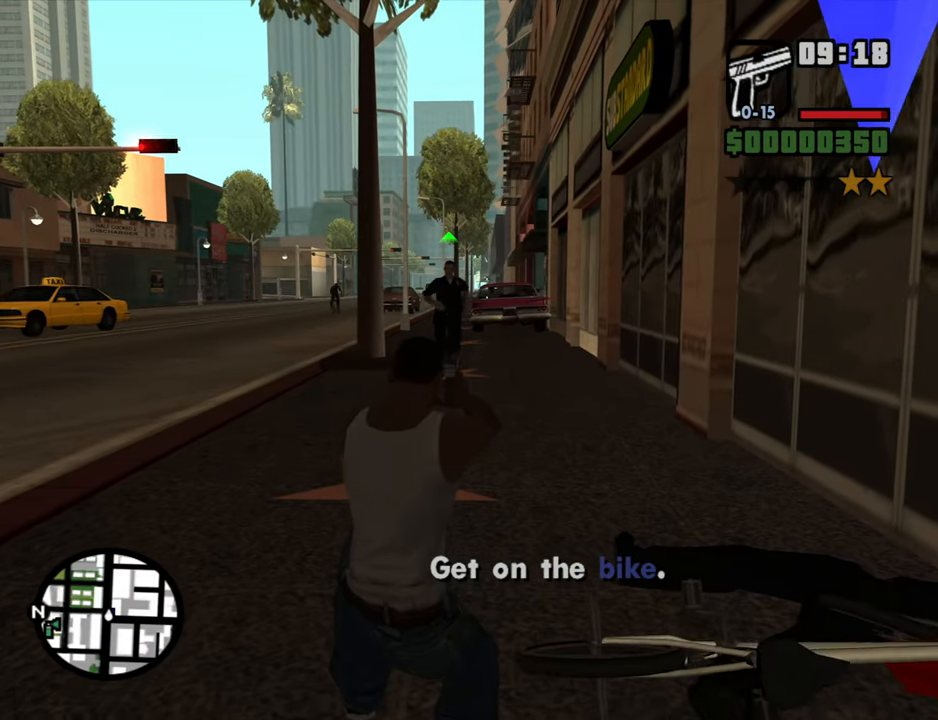
{"keys": [], "mouse": ["right"], "events": [[117, "mouse_left", "up"]]}
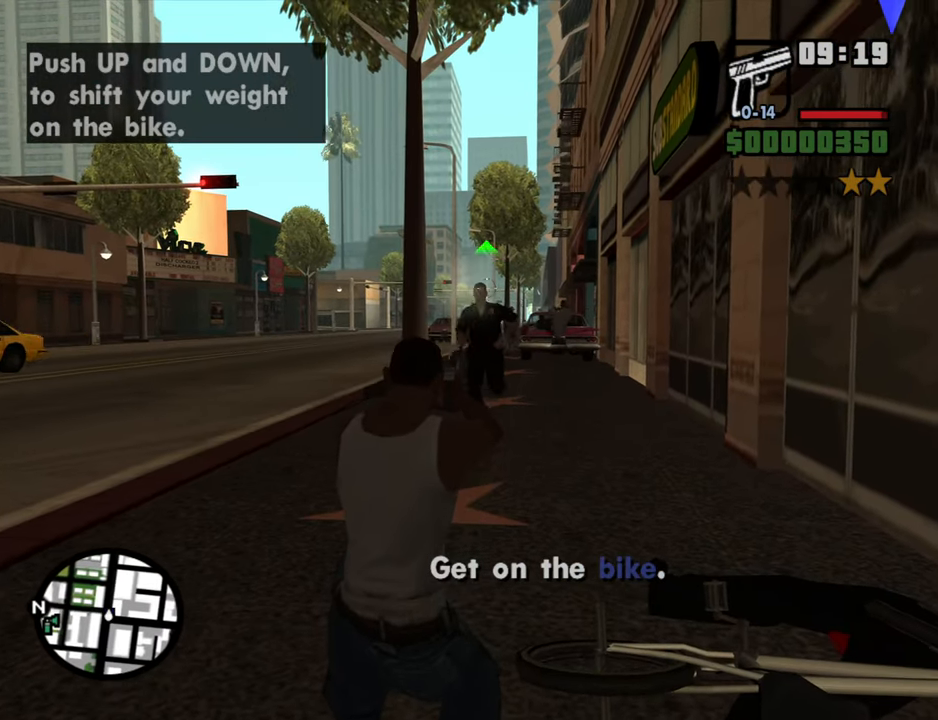
{"keys": [], "mouse": ["right"], "events": [[50, "mouse_left", "down"], [184, "mouse_left", "up"], [417, "c", "down"], [467, "c", "up"]]}
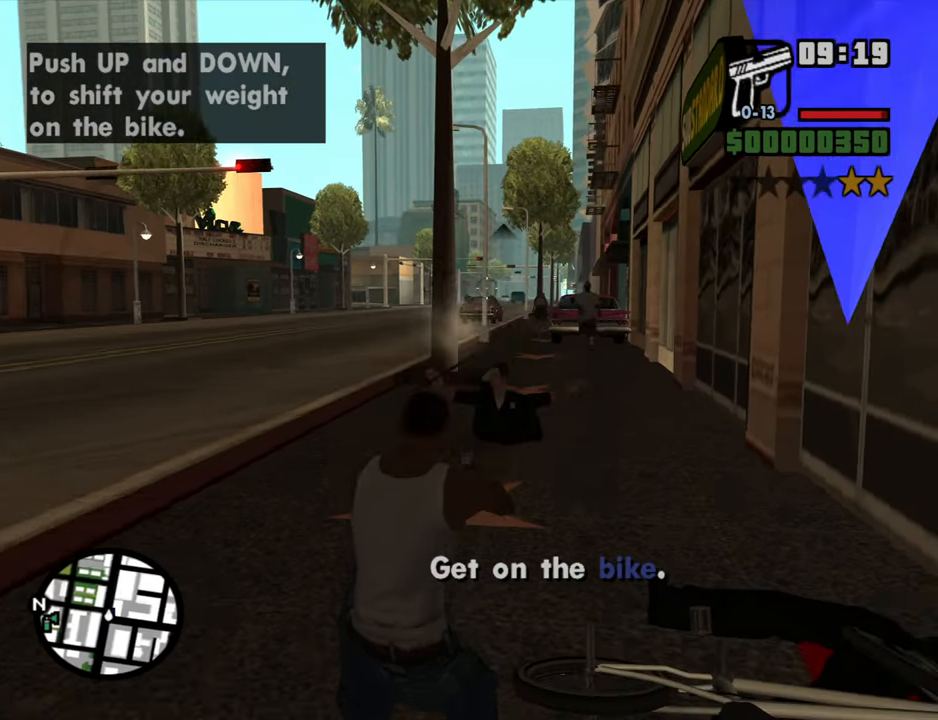
{"keys": ["w"], "mouse": ["right"], "events": [[51, "w", "down"], [101, "mouse_right", "up"], [251, "mouse_right", "down"]]}
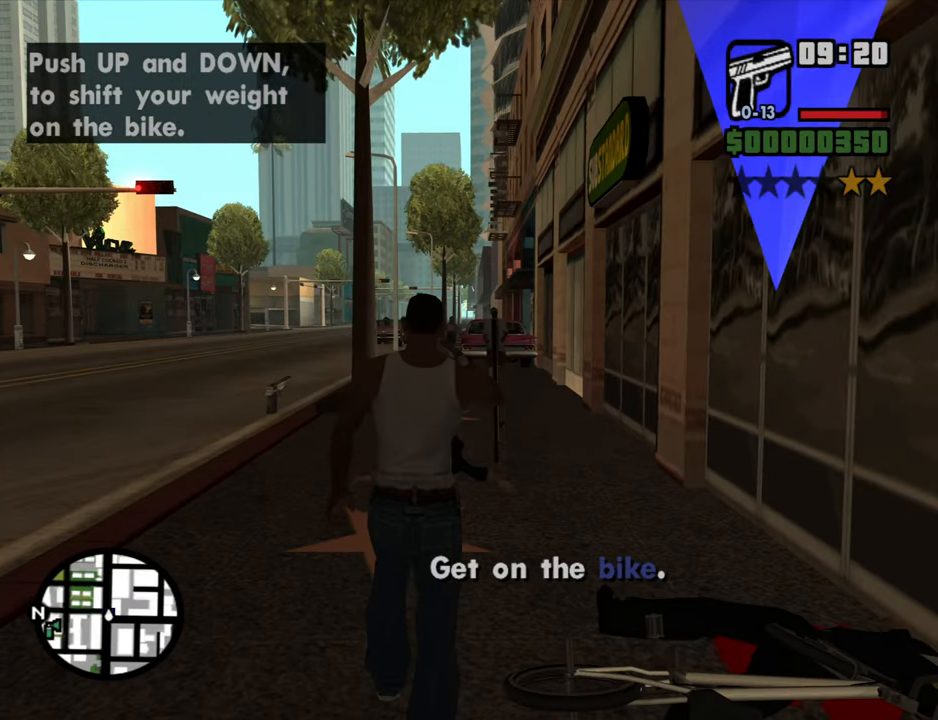
{"keys": [], "mouse": ["right"], "events": [[500, "w", "up"]]}
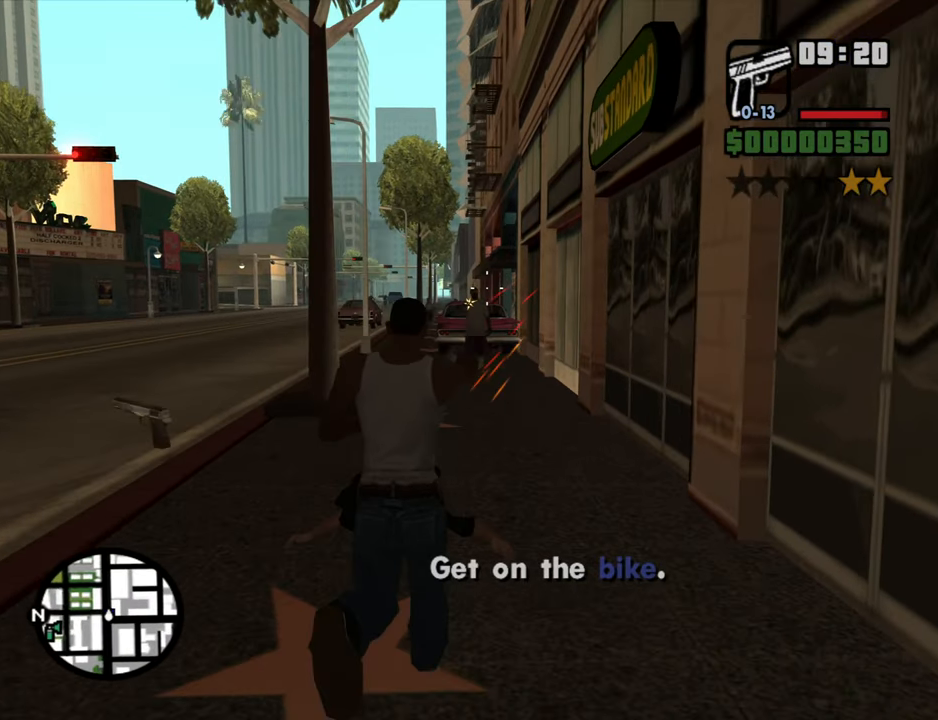
{"keys": ["a"], "mouse": ["right"], "events": [[233, "mouse_left", "down"], [366, "mouse_left", "up"], [416, "a", "down"]]}
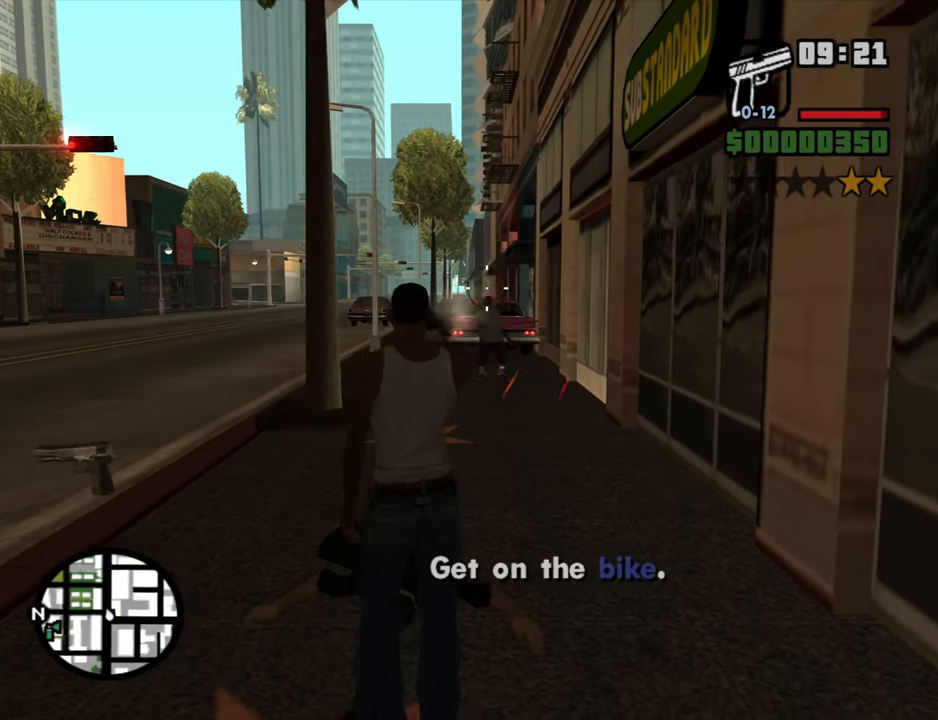
{"keys": ["a", "w"], "mouse": [], "events": [[16, "mouse_right", "up"], [200, "w", "down"], [383, "space", "down"], [483, "space", "up"]]}